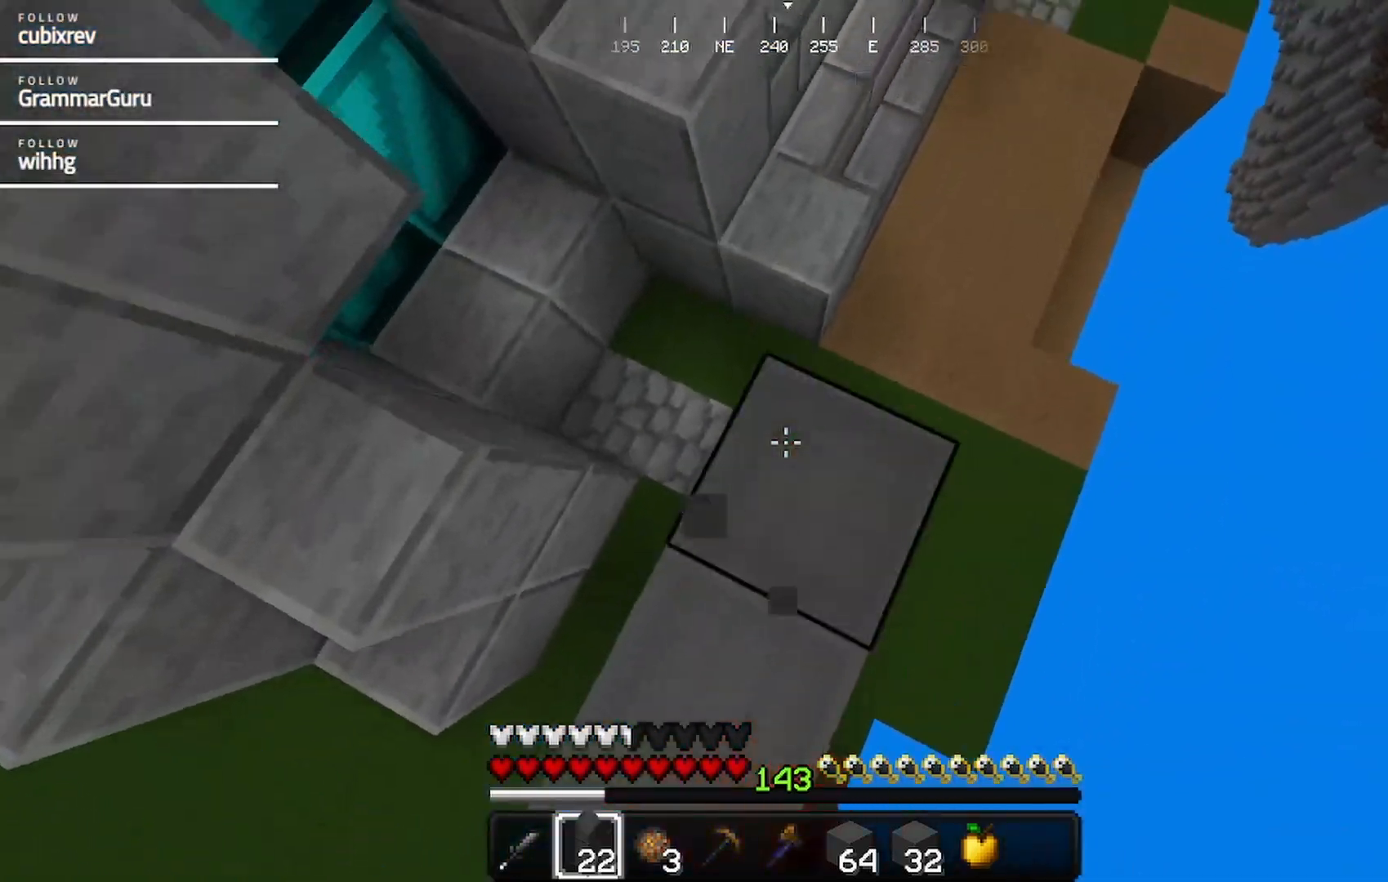
Gameplay with keyboard and mouse; each line is a JSON object with the keys and mouse buttons held at the frame after it. "events" lists presses ("down") and releases ("up") of "a", "d", "s", "w", "mouse_left" and "mouse_right" between this image and that frame as [ms after this image, input, new state], when the widget could be followed in between. "mouse_left", "mouse_right" = the "left", "right" buttons of the "mouse" list. No other keys are recorded. Fast repeated clicks can show as one long hold. Mouse movement is not recorded.
{"keys": ["w"], "mouse": [], "events": [[100, "mouse_right", "down"], [200, "d", "up"], [200, "mouse_right", "up"]]}
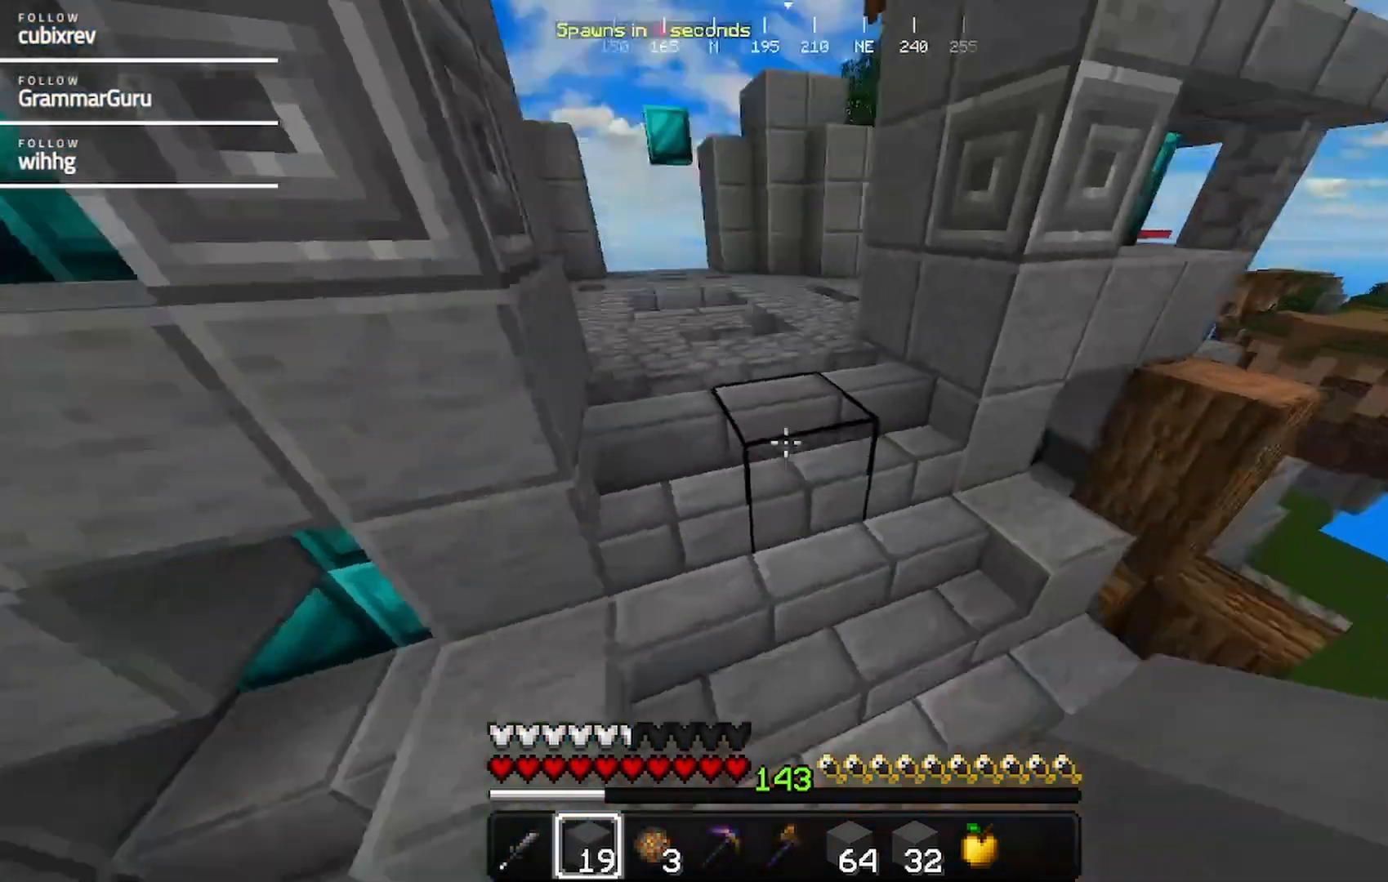
{"keys": ["w"], "mouse": [], "events": []}
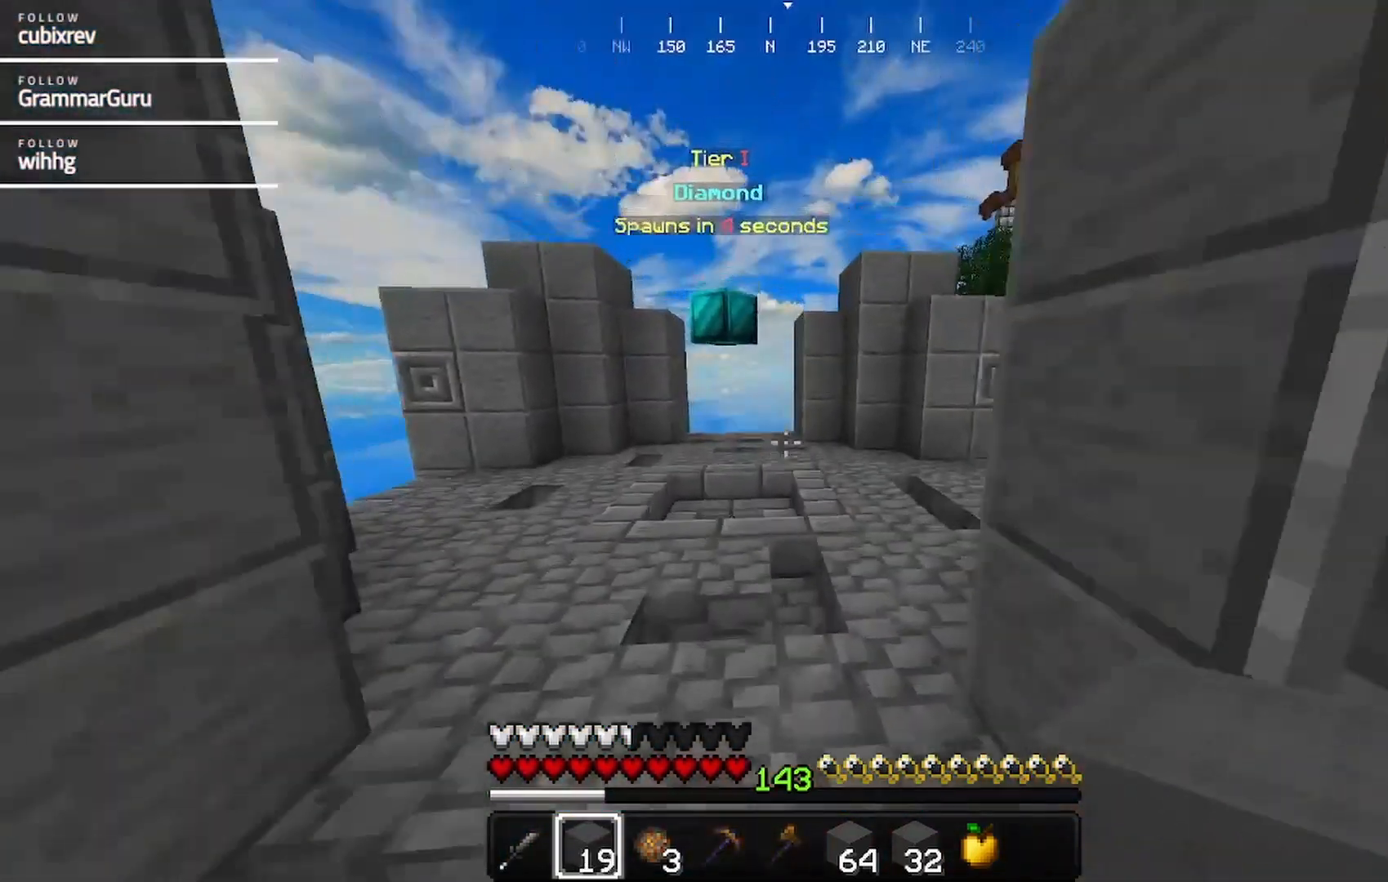
{"keys": ["w"], "mouse": [], "events": []}
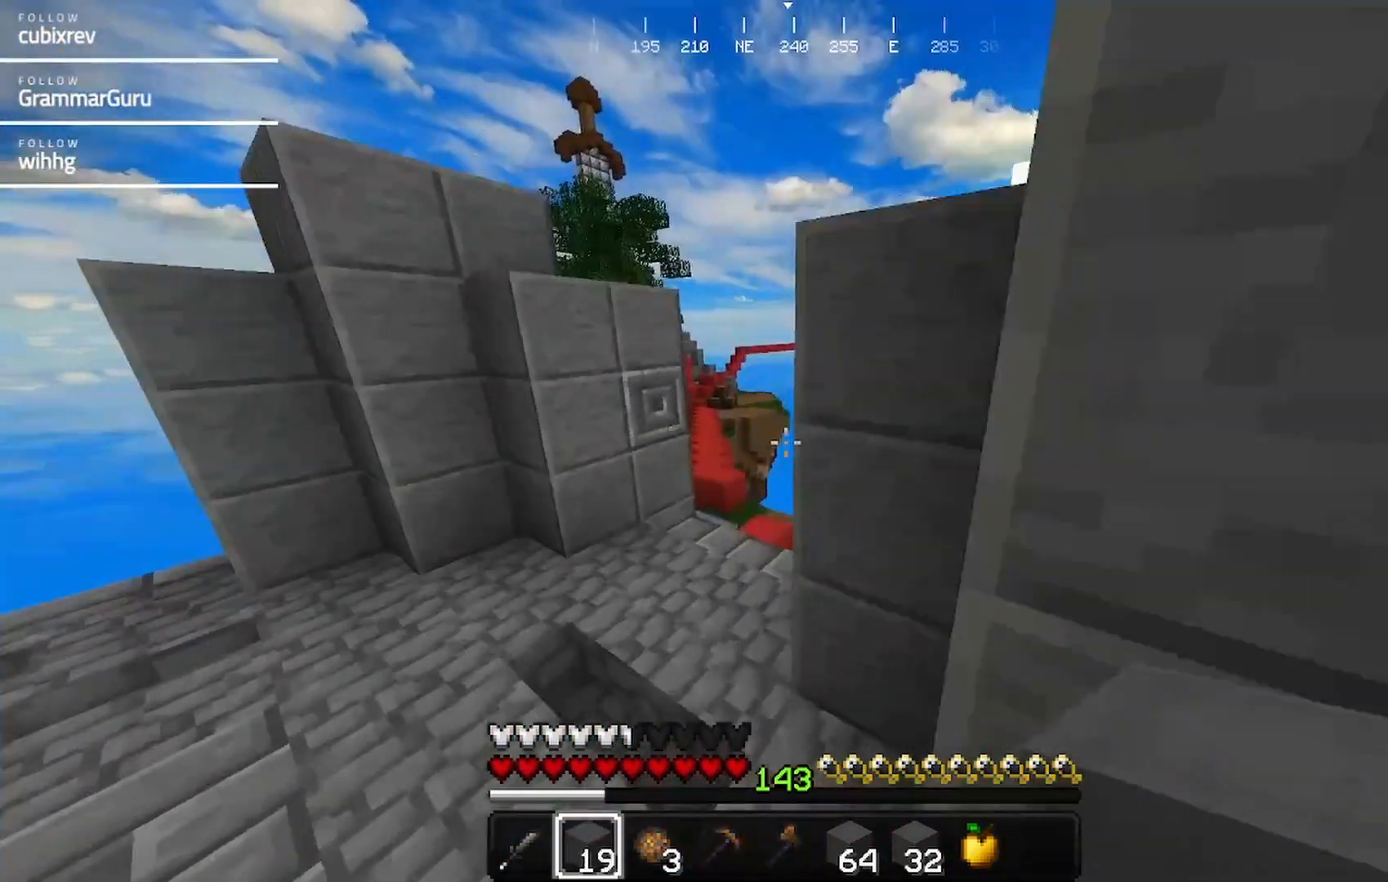
{"keys": ["w"], "mouse": [], "events": []}
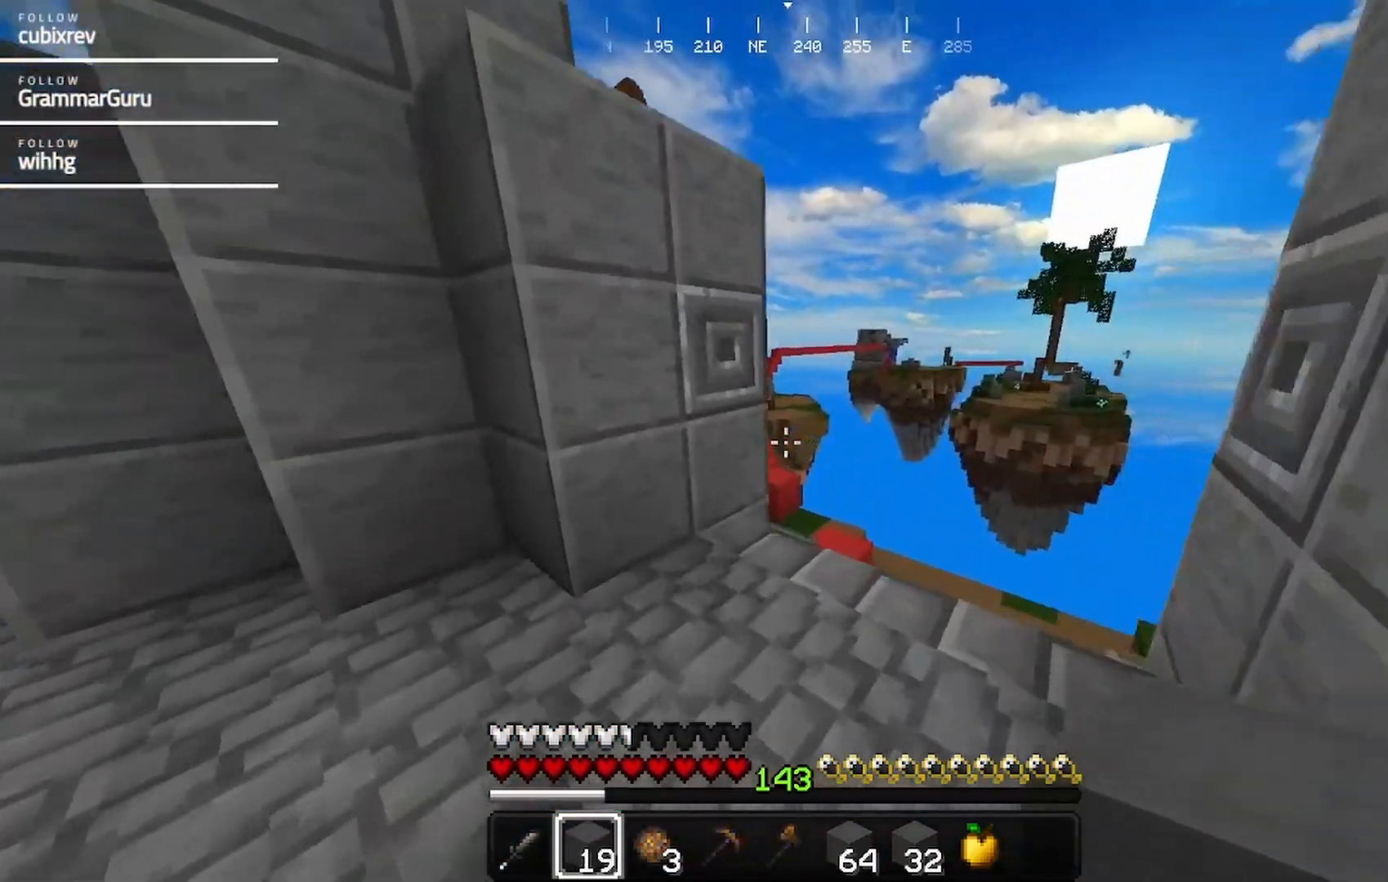
{"keys": ["d", "w"], "mouse": [], "events": [[50, "d", "down"]]}
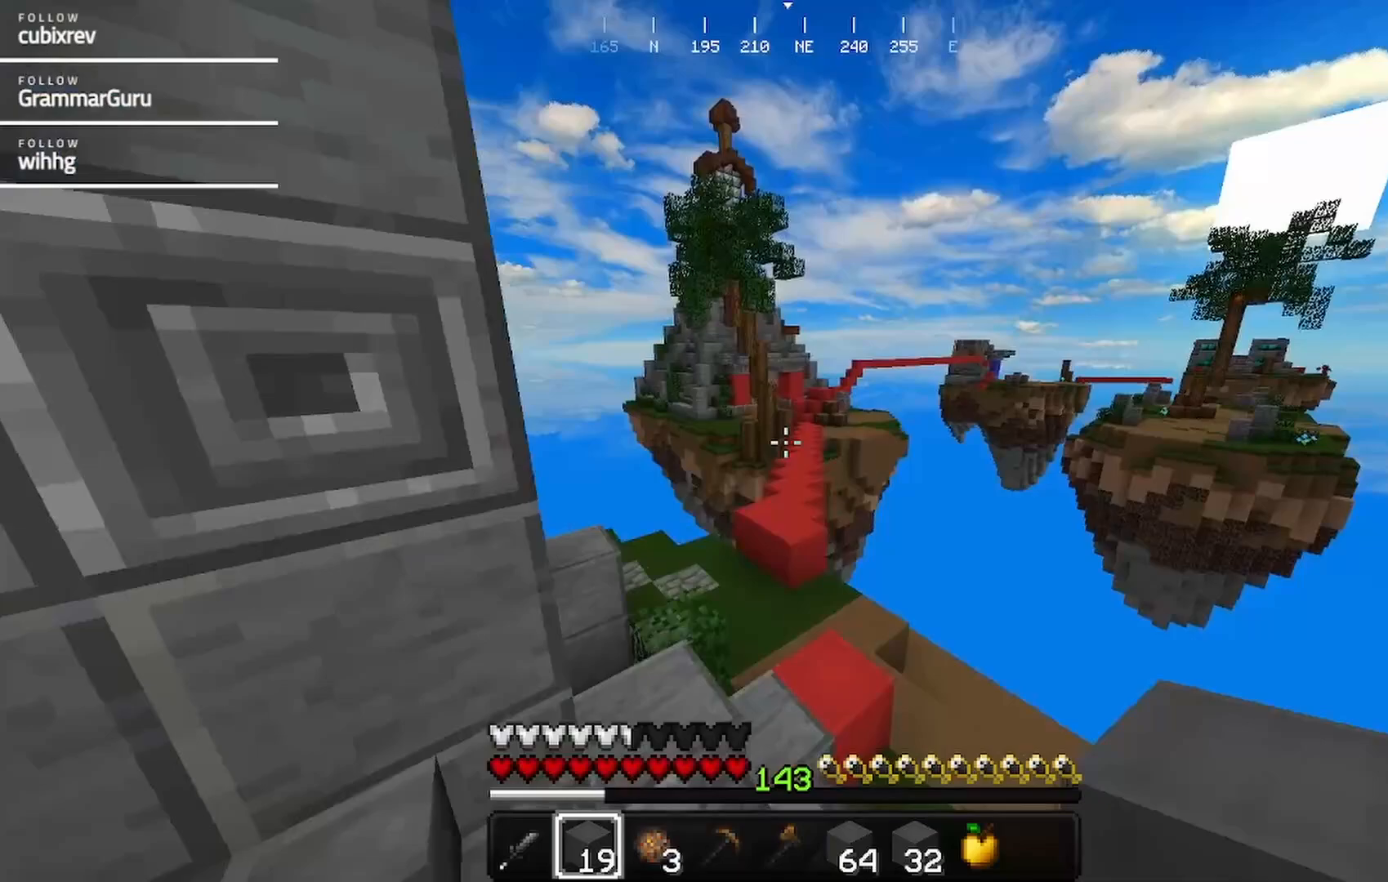
{"keys": ["w"], "mouse": [], "events": [[83, "a", "down"], [83, "d", "up"], [500, "a", "up"]]}
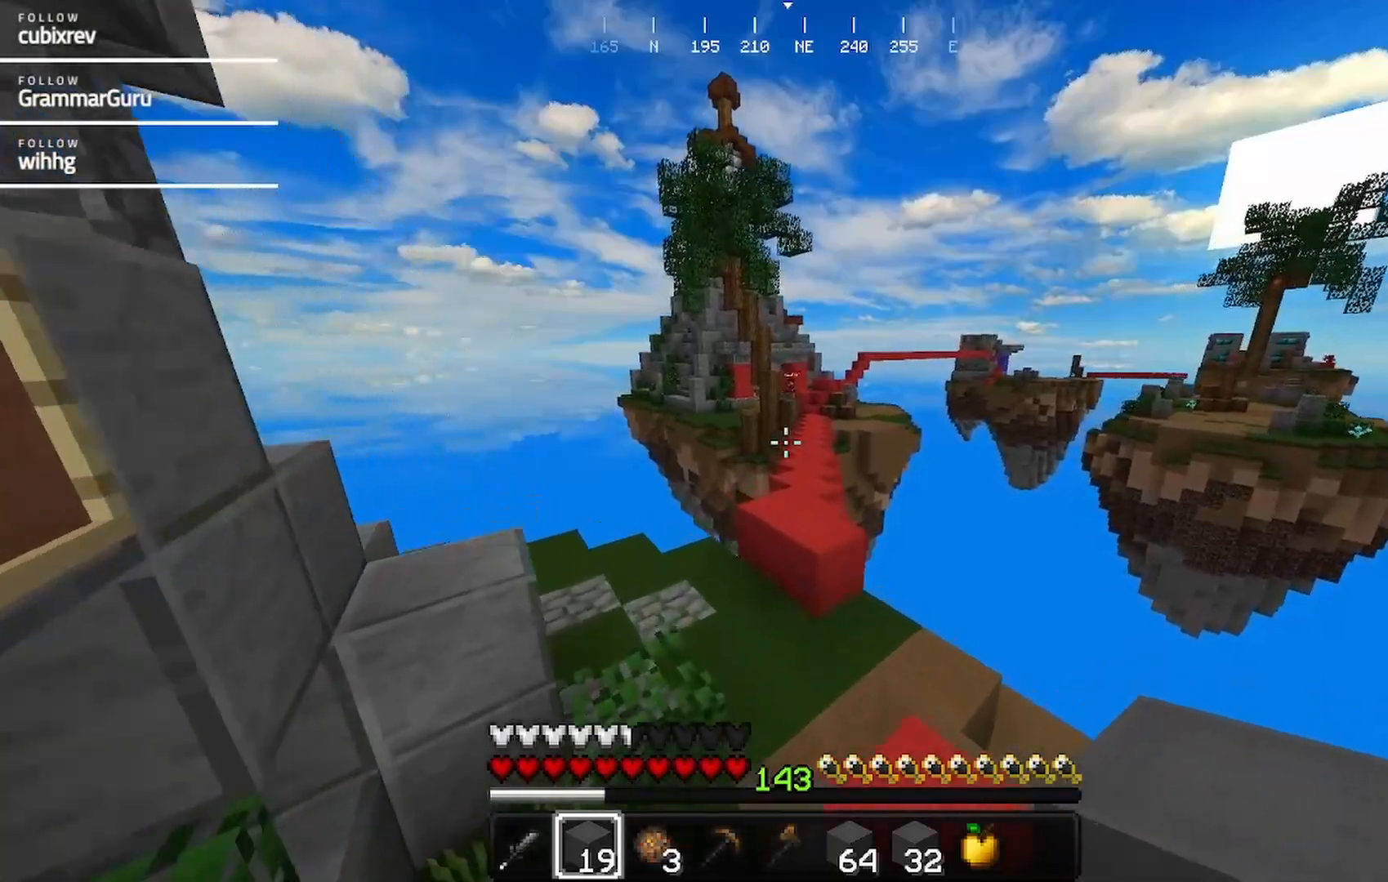
{"keys": ["a", "w"], "mouse": [], "events": [[50, "d", "down"], [417, "a", "down"], [417, "d", "up"]]}
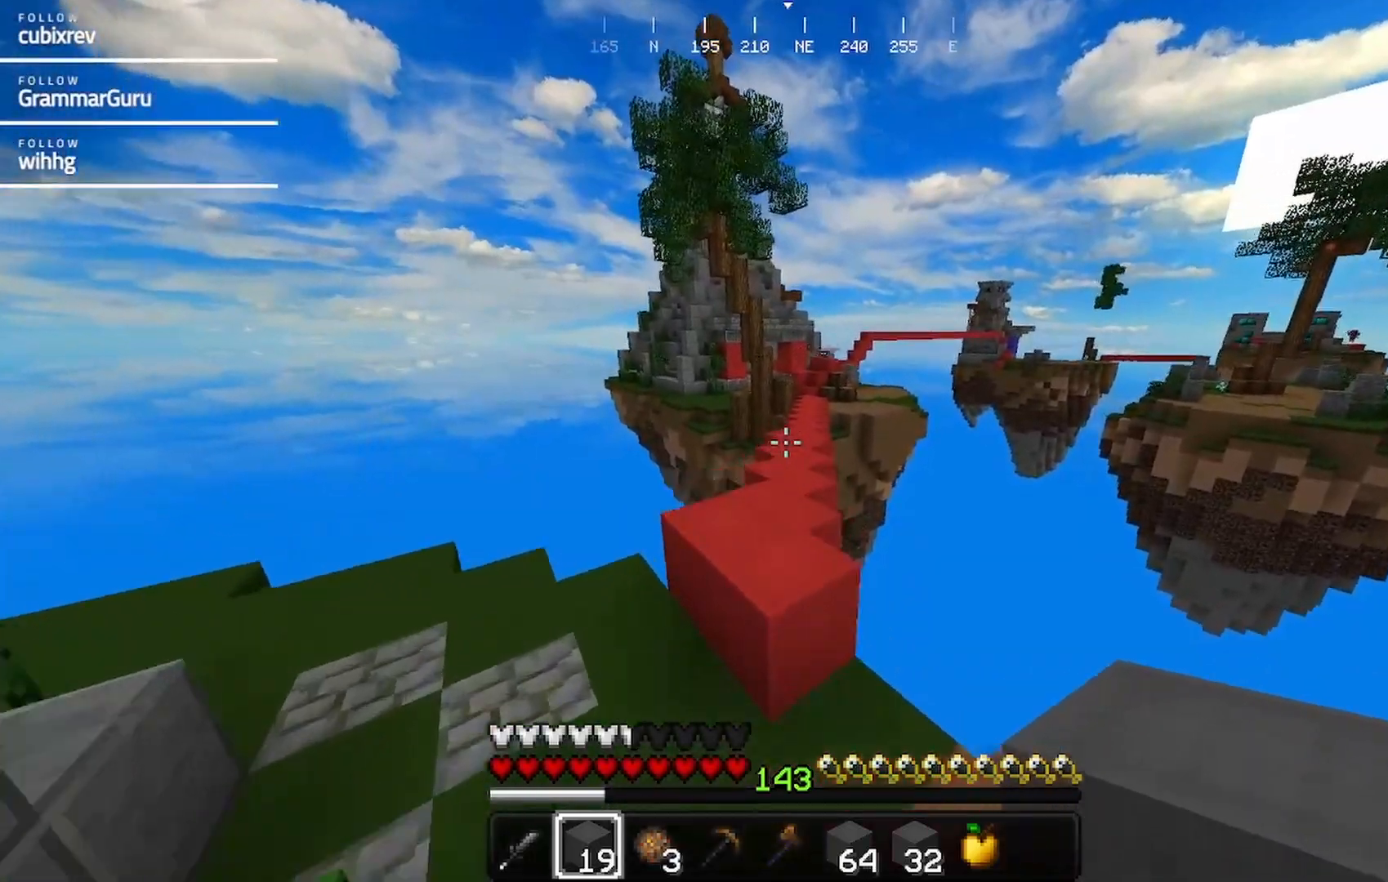
{"keys": ["d", "w"], "mouse": [], "events": [[133, "a", "up"], [350, "d", "down"]]}
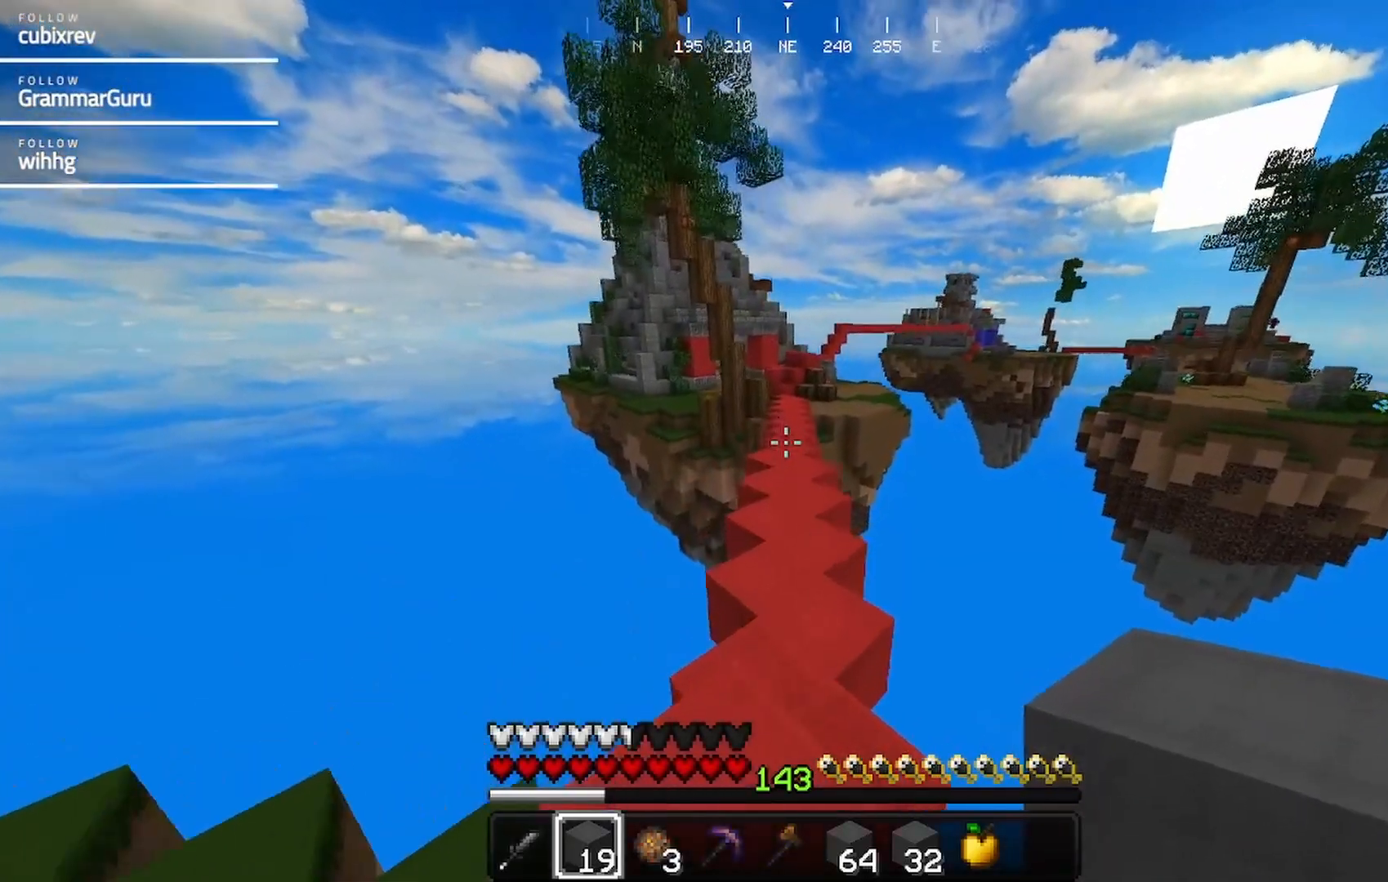
{"keys": ["d", "w"], "mouse": [], "events": [[150, "d", "up"], [467, "d", "down"]]}
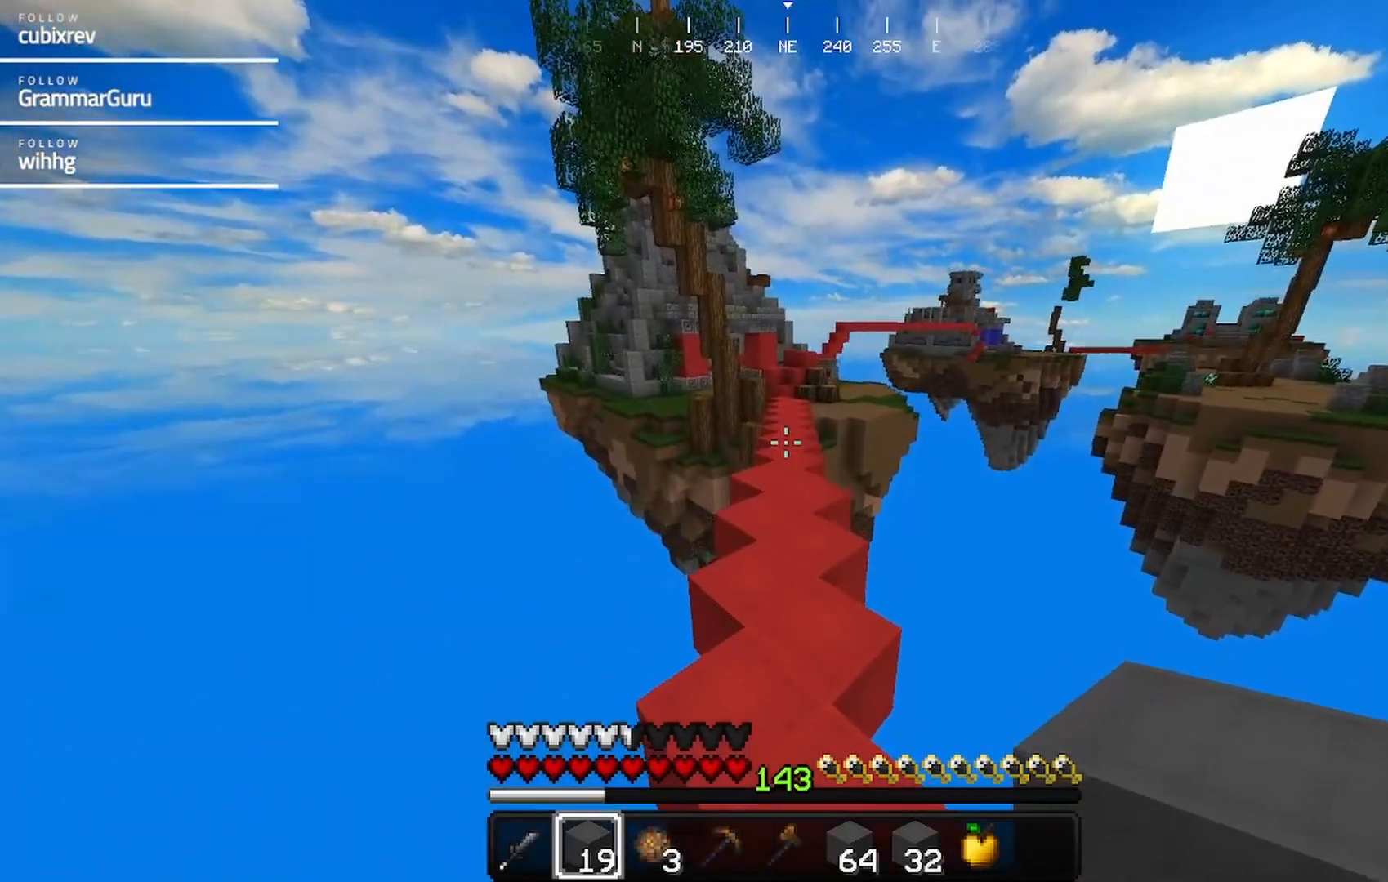
{"keys": ["a", "w"], "mouse": [], "events": [[350, "d", "up"], [383, "a", "down"]]}
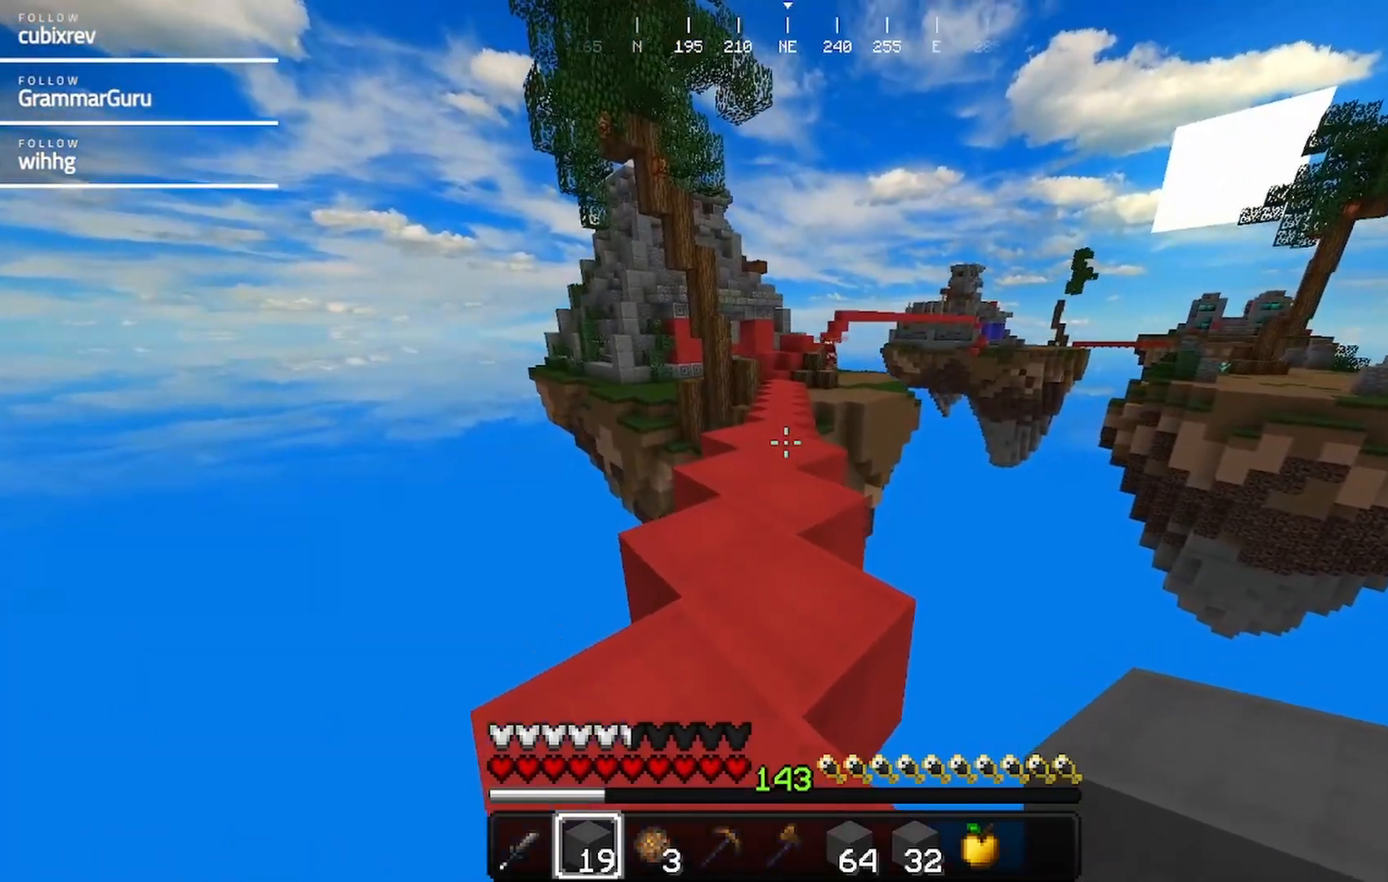
{"keys": ["w"], "mouse": [], "events": [[250, "a", "up"]]}
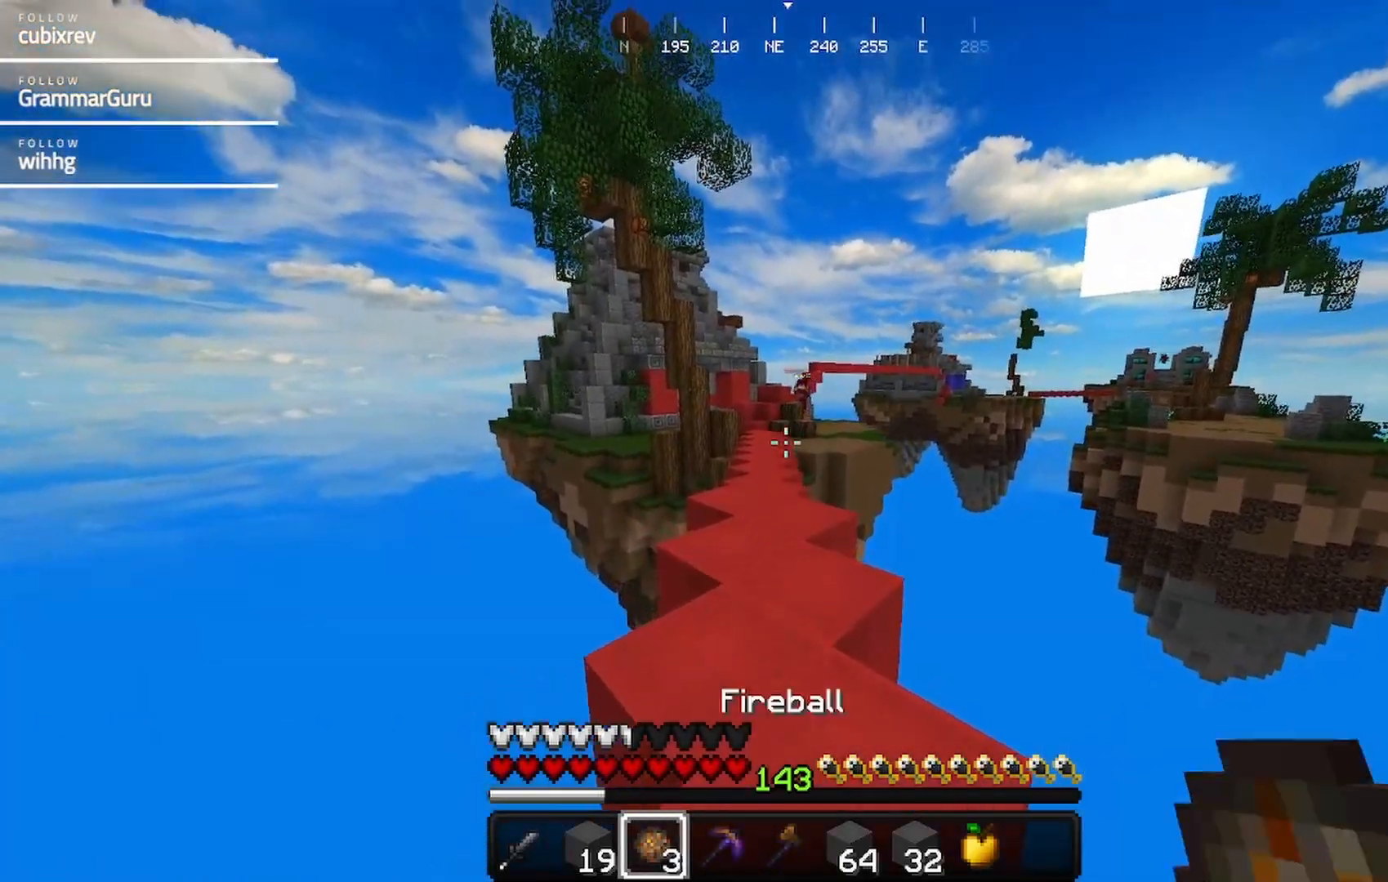
{"keys": ["w"], "mouse": [], "events": [[333, "mouse_right", "down"], [483, "mouse_right", "up"]]}
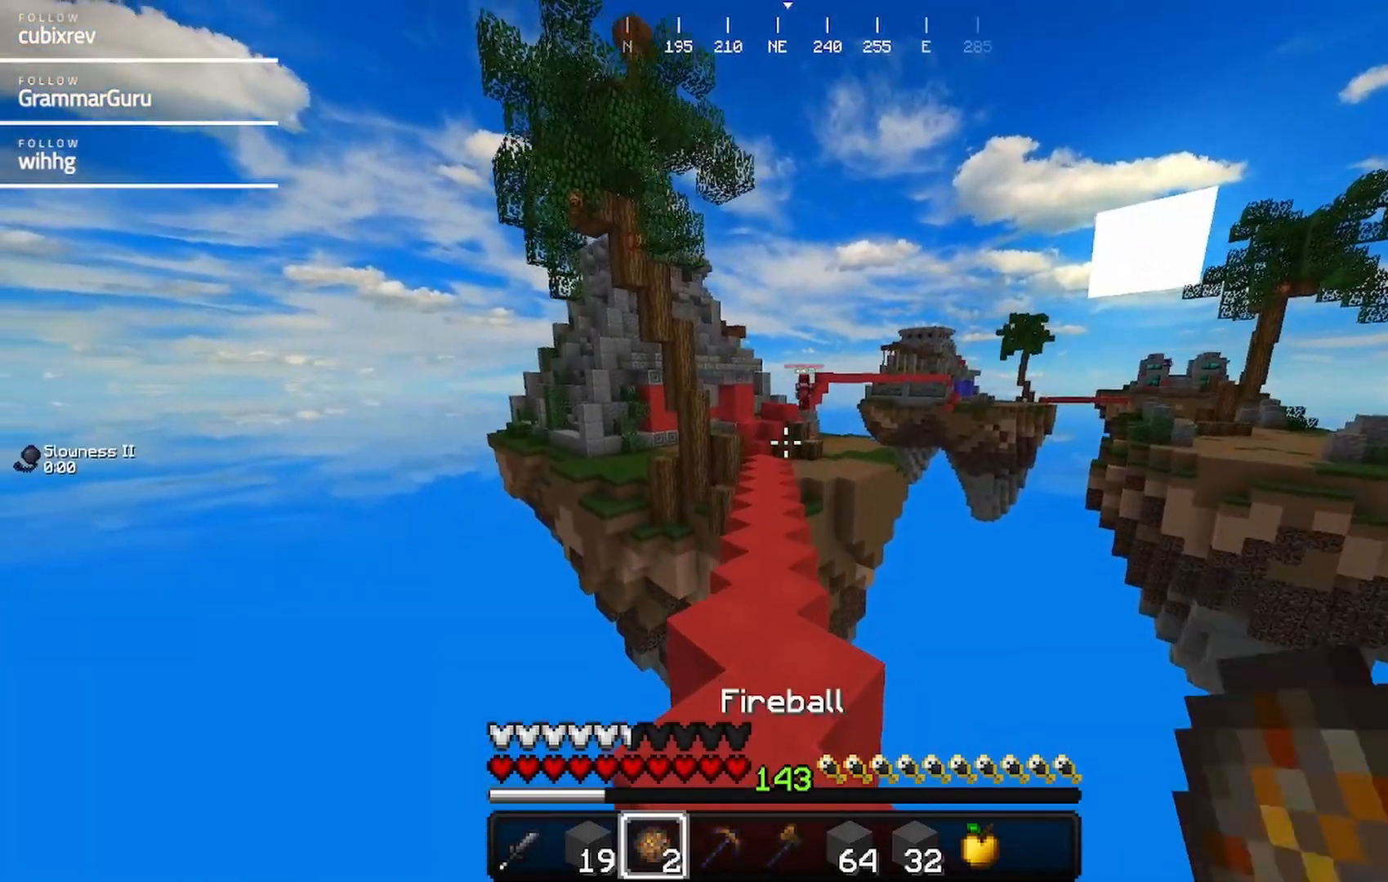
{"keys": ["s"], "mouse": [], "events": [[200, "w", "up"], [400, "s", "down"]]}
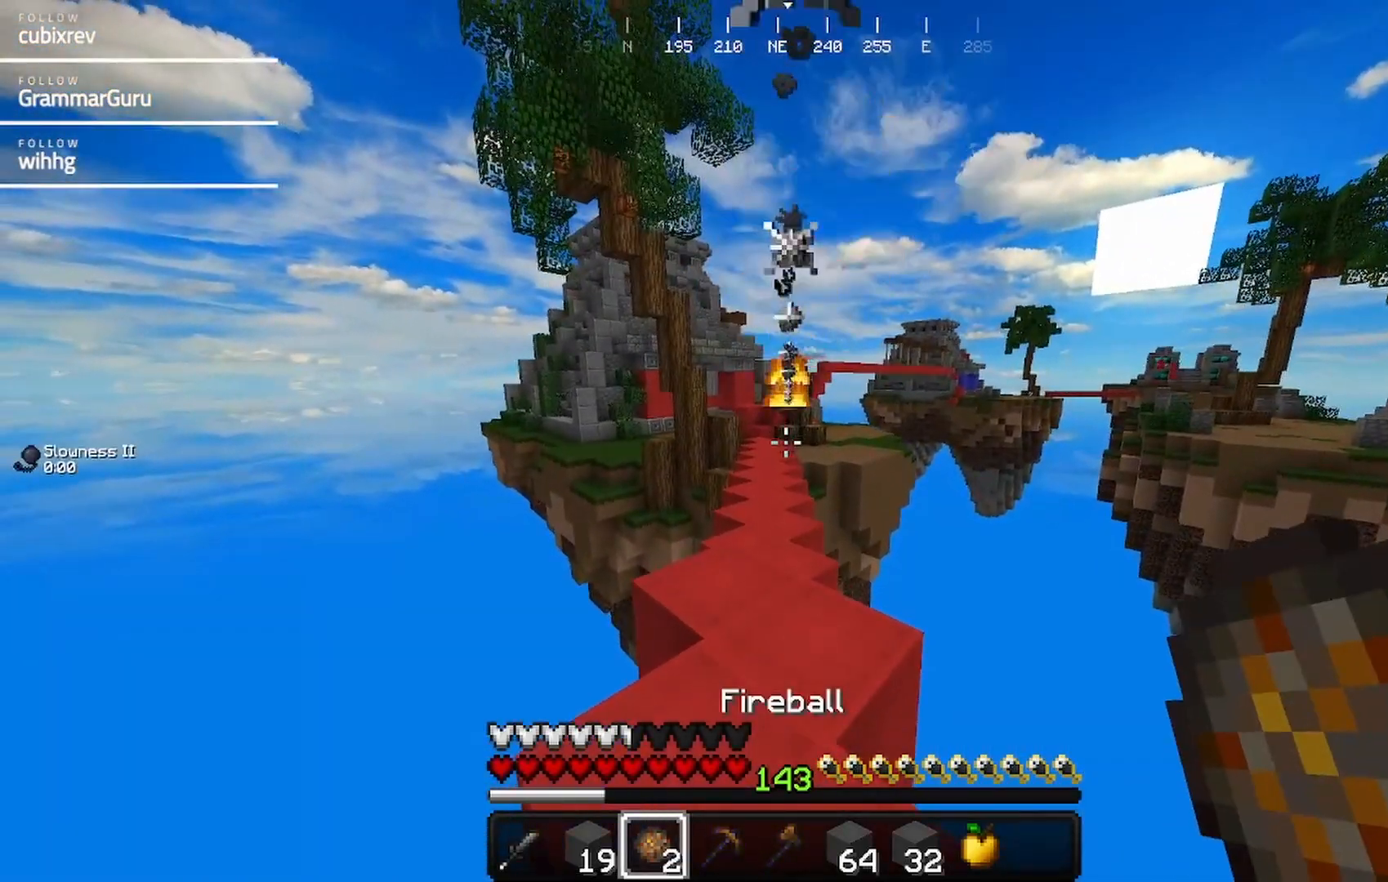
{"keys": ["w"], "mouse": [], "events": [[283, "s", "up"], [317, "w", "down"]]}
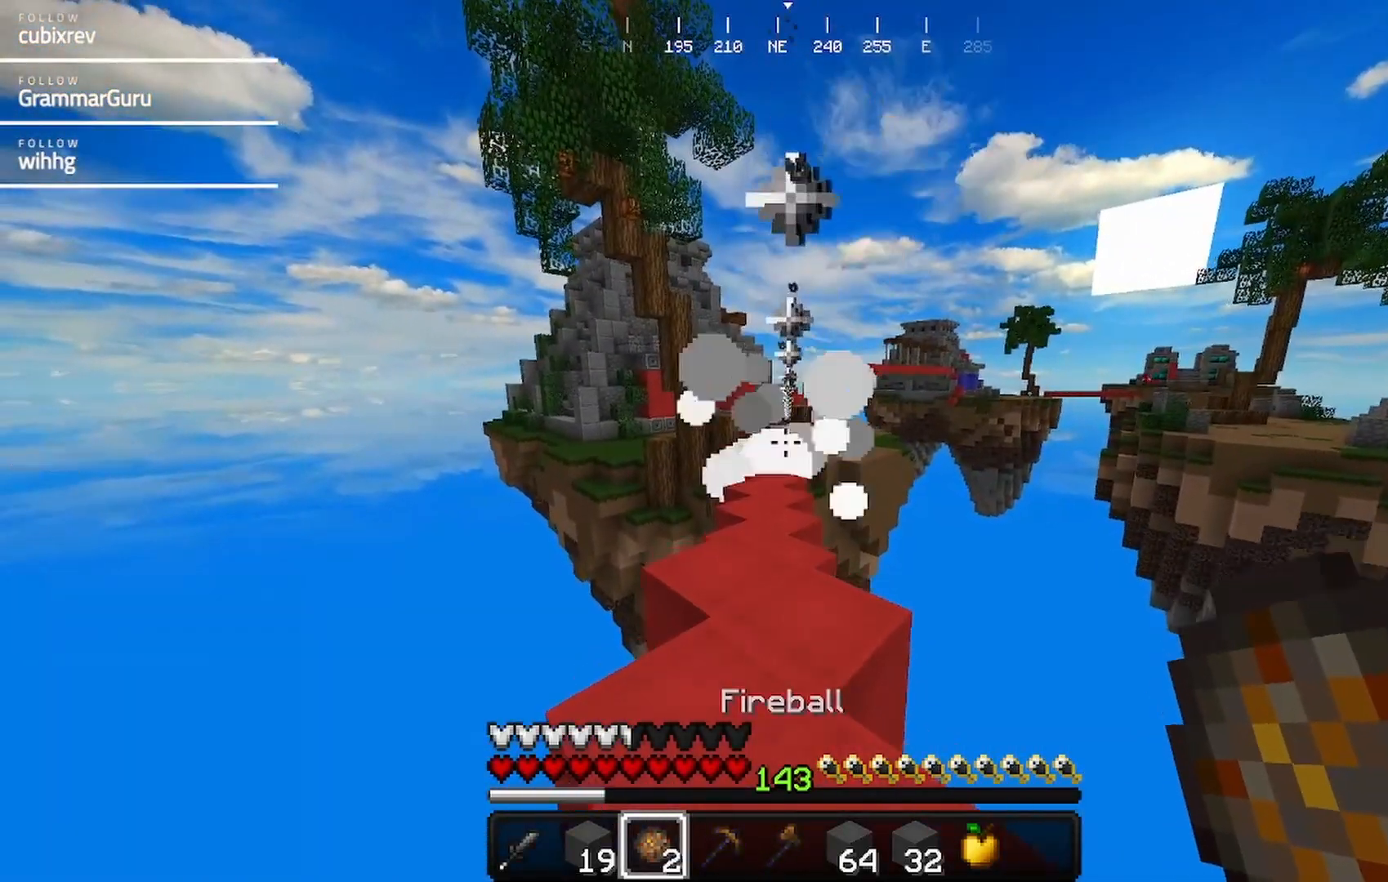
{"keys": [], "mouse": [], "events": [[133, "w", "up"], [250, "s", "down"], [450, "s", "up"]]}
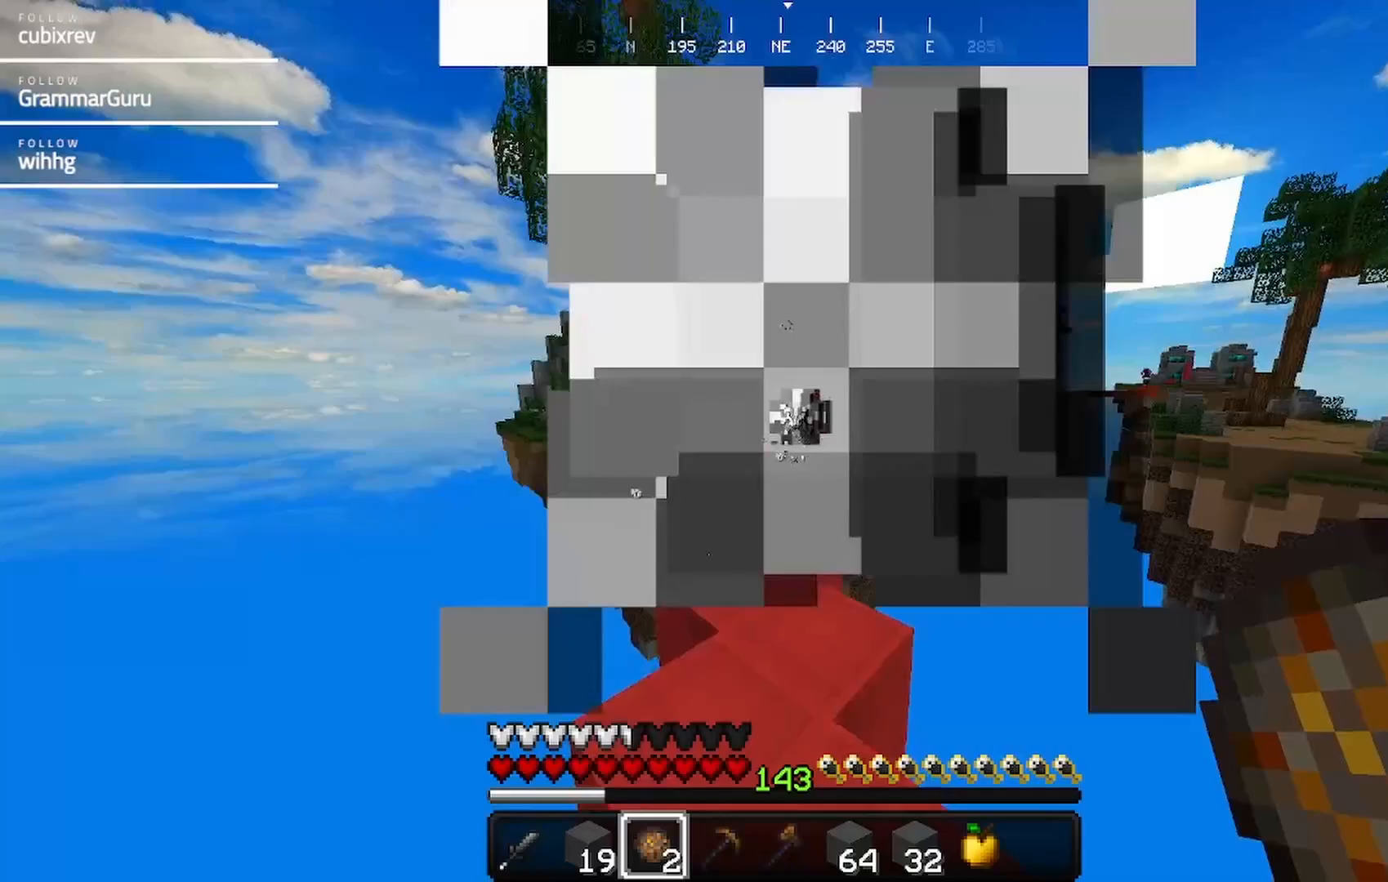
{"keys": ["s"], "mouse": [], "events": [[167, "mouse_right", "down"], [267, "s", "down"], [317, "mouse_right", "up"]]}
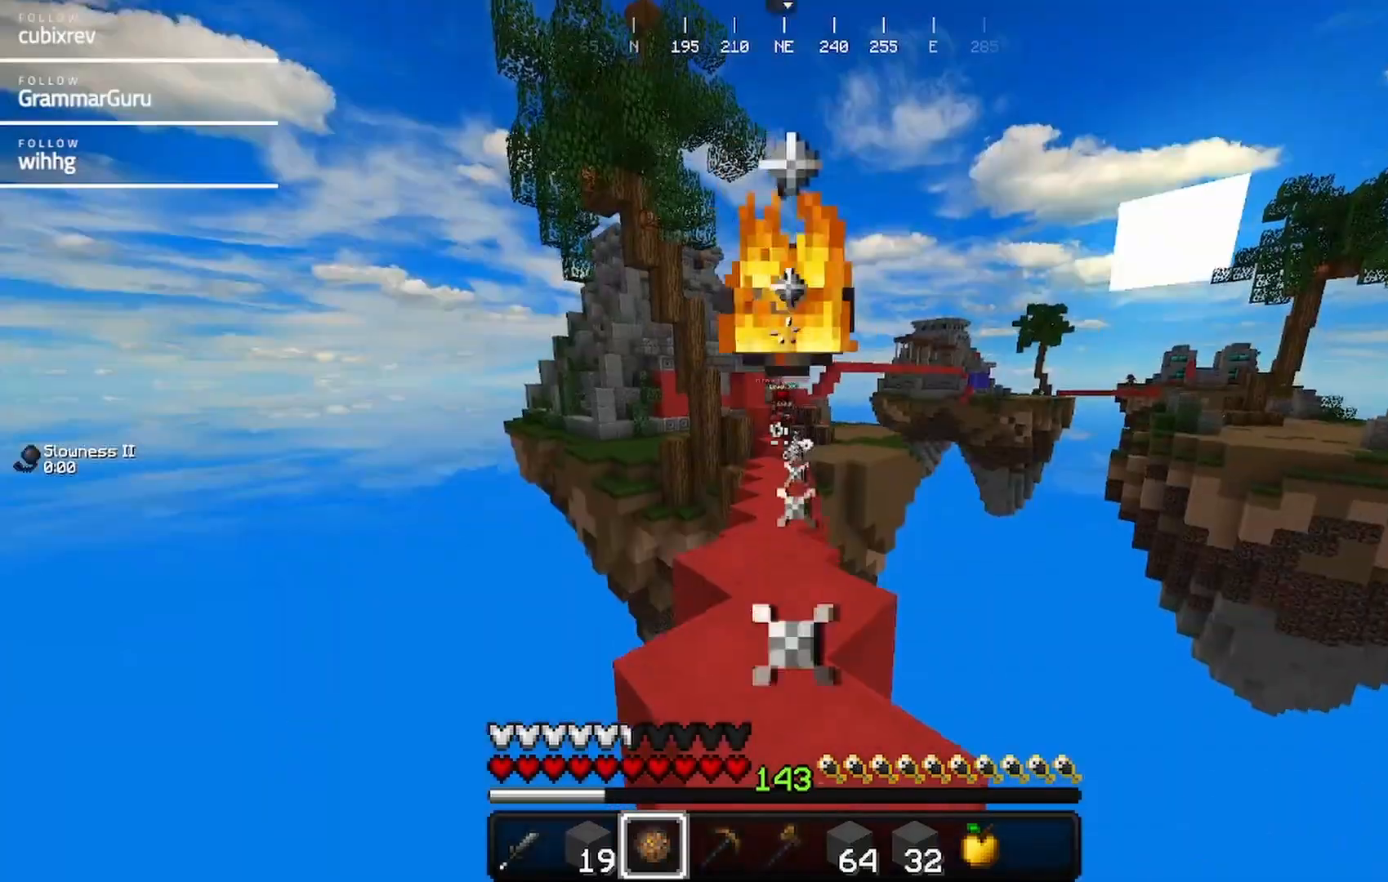
{"keys": ["w"], "mouse": [], "events": [[250, "s", "up"], [300, "w", "down"]]}
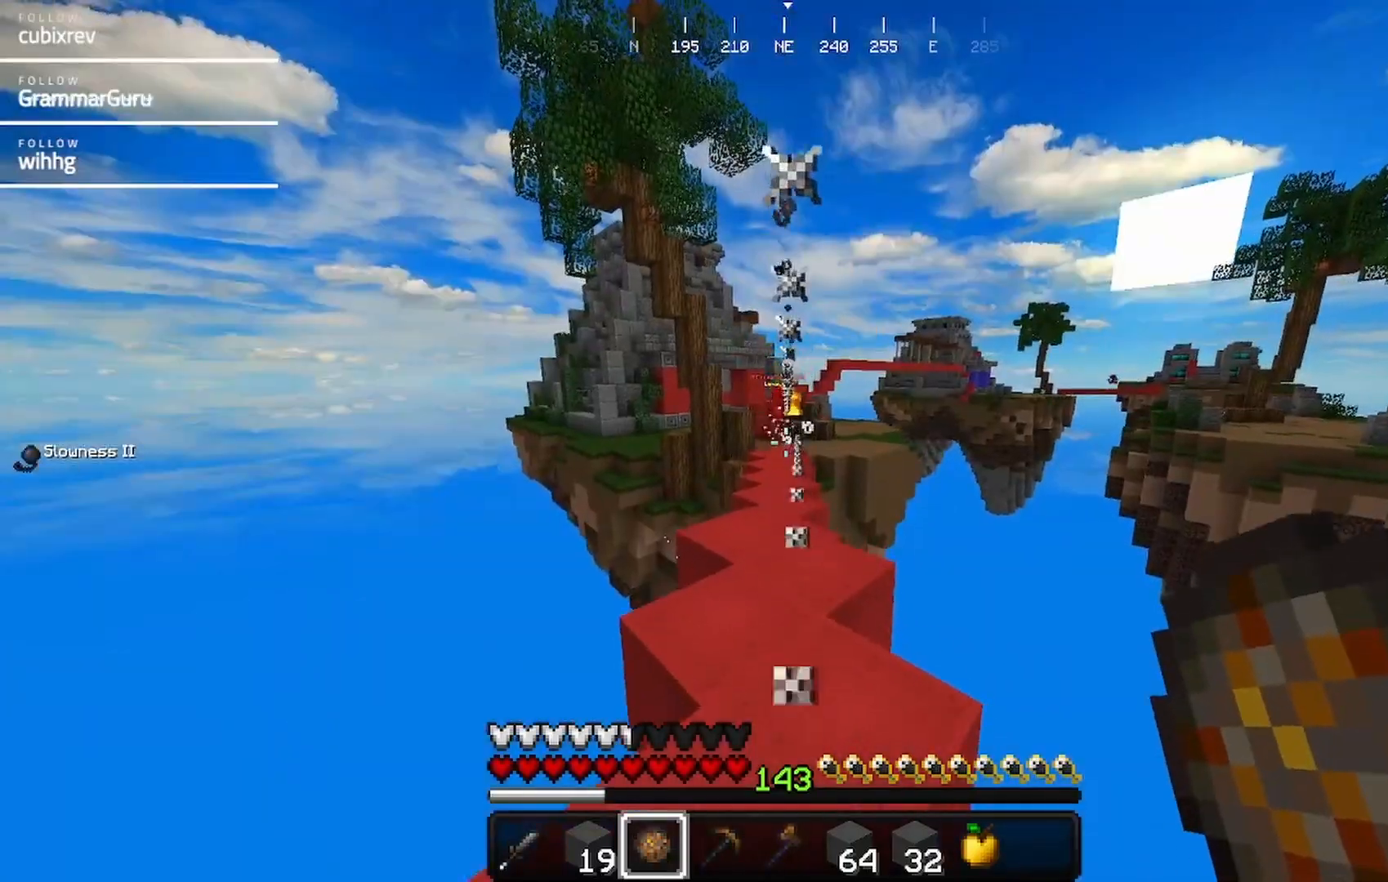
{"keys": ["s"], "mouse": [], "events": [[117, "w", "up"], [217, "s", "down"]]}
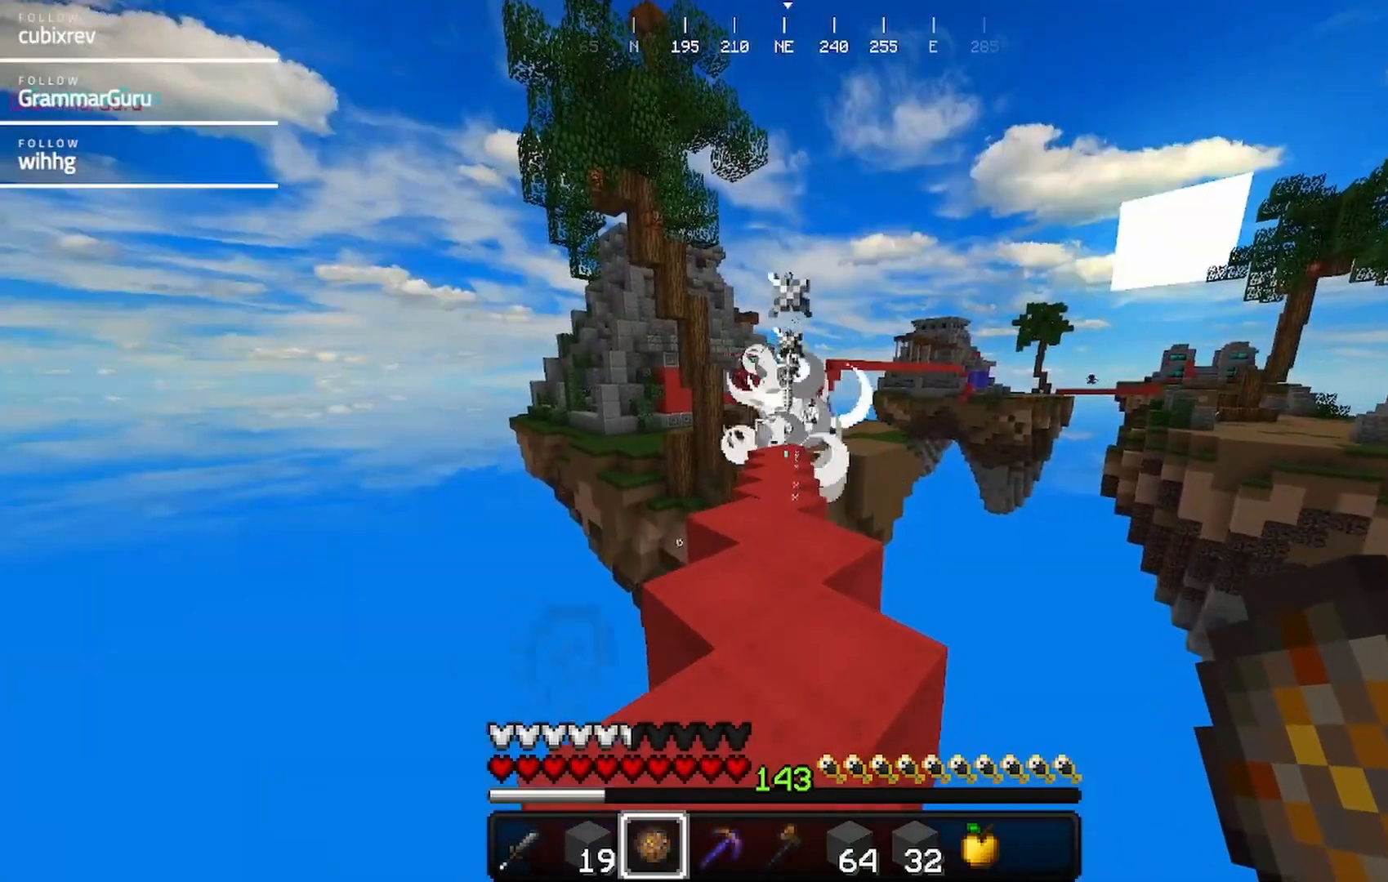
{"keys": [], "mouse": [], "events": [[33, "s", "up"], [200, "w", "down"], [450, "w", "up"]]}
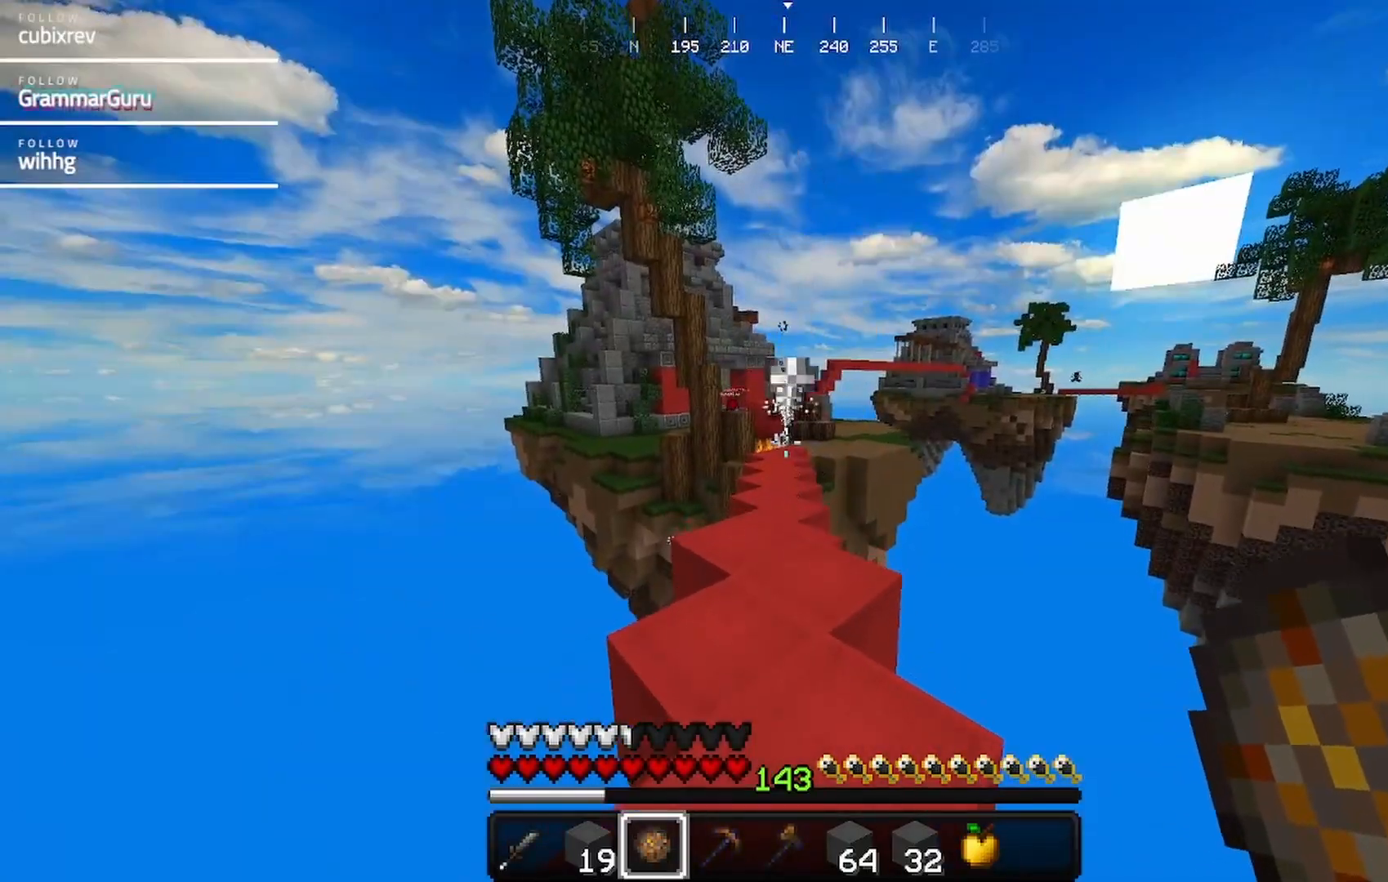
{"keys": ["w"], "mouse": [], "events": [[17, "s", "down"], [217, "s", "up"], [317, "w", "down"]]}
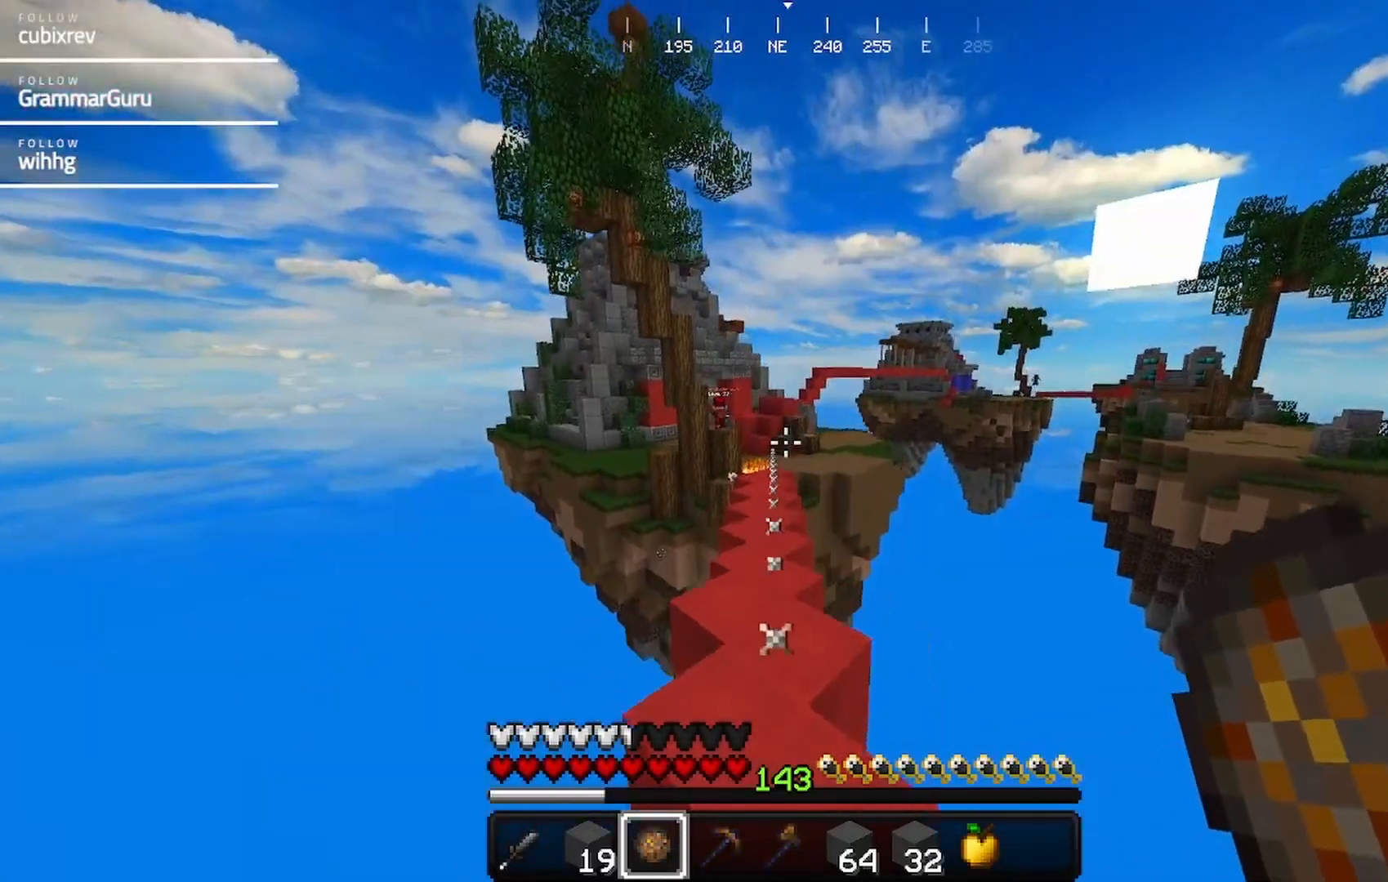
{"keys": [], "mouse": [], "events": [[133, "mouse_right", "down"], [133, "w", "up"], [250, "mouse_right", "up"]]}
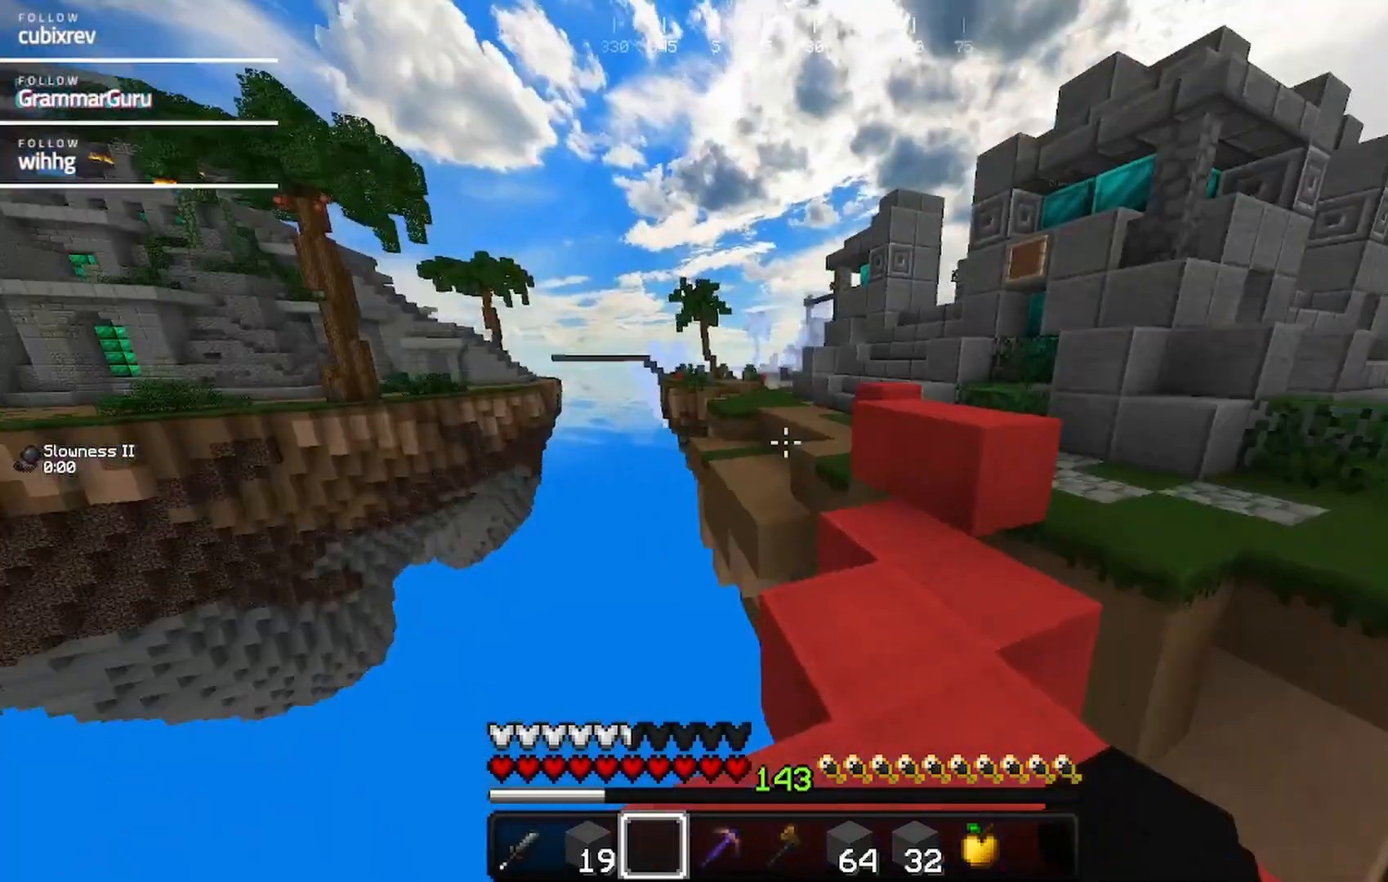
{"keys": ["w"], "mouse": [], "events": [[167, "w", "down"]]}
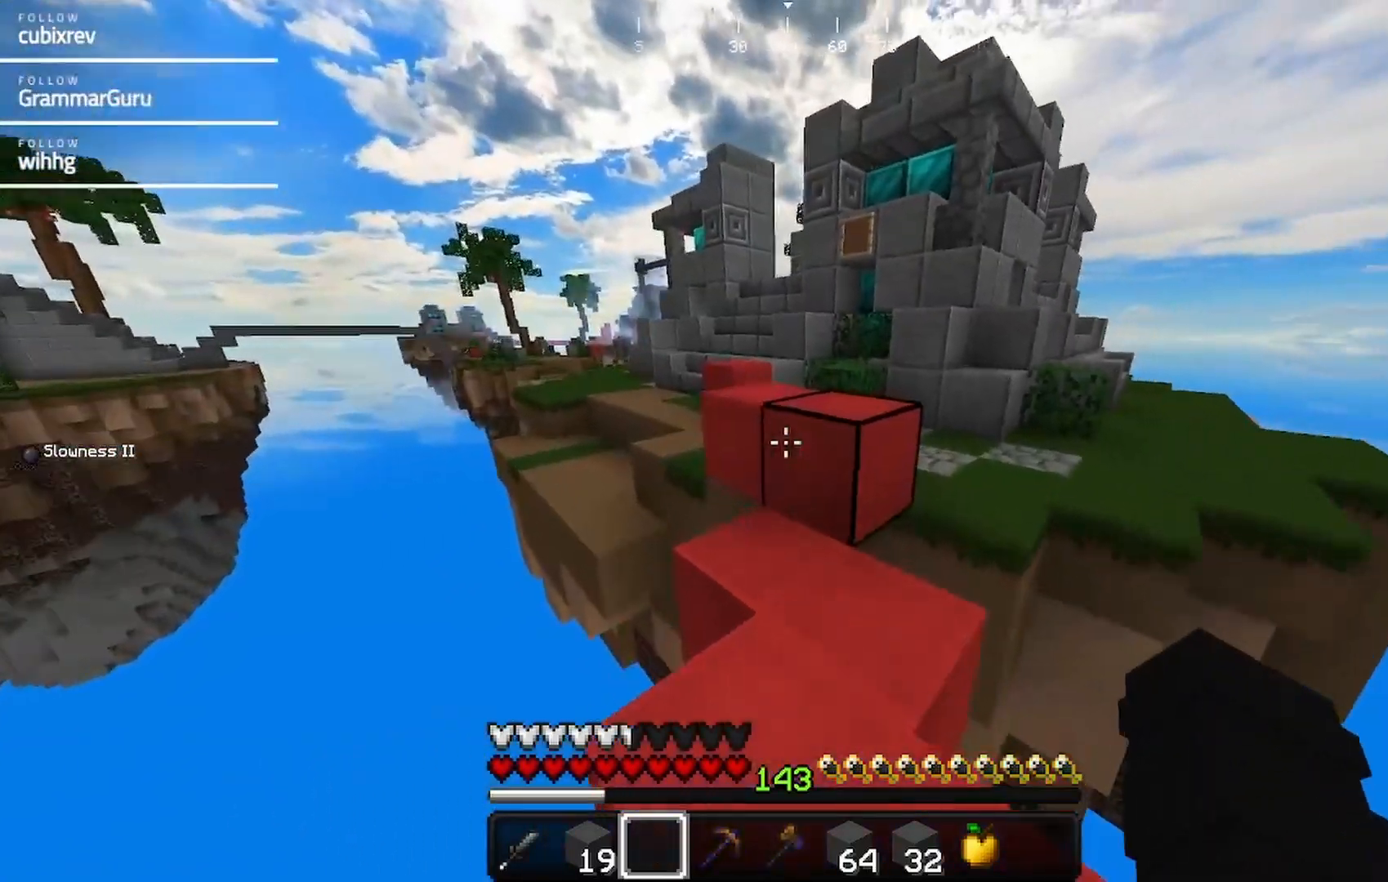
{"keys": ["w"], "mouse": [], "events": []}
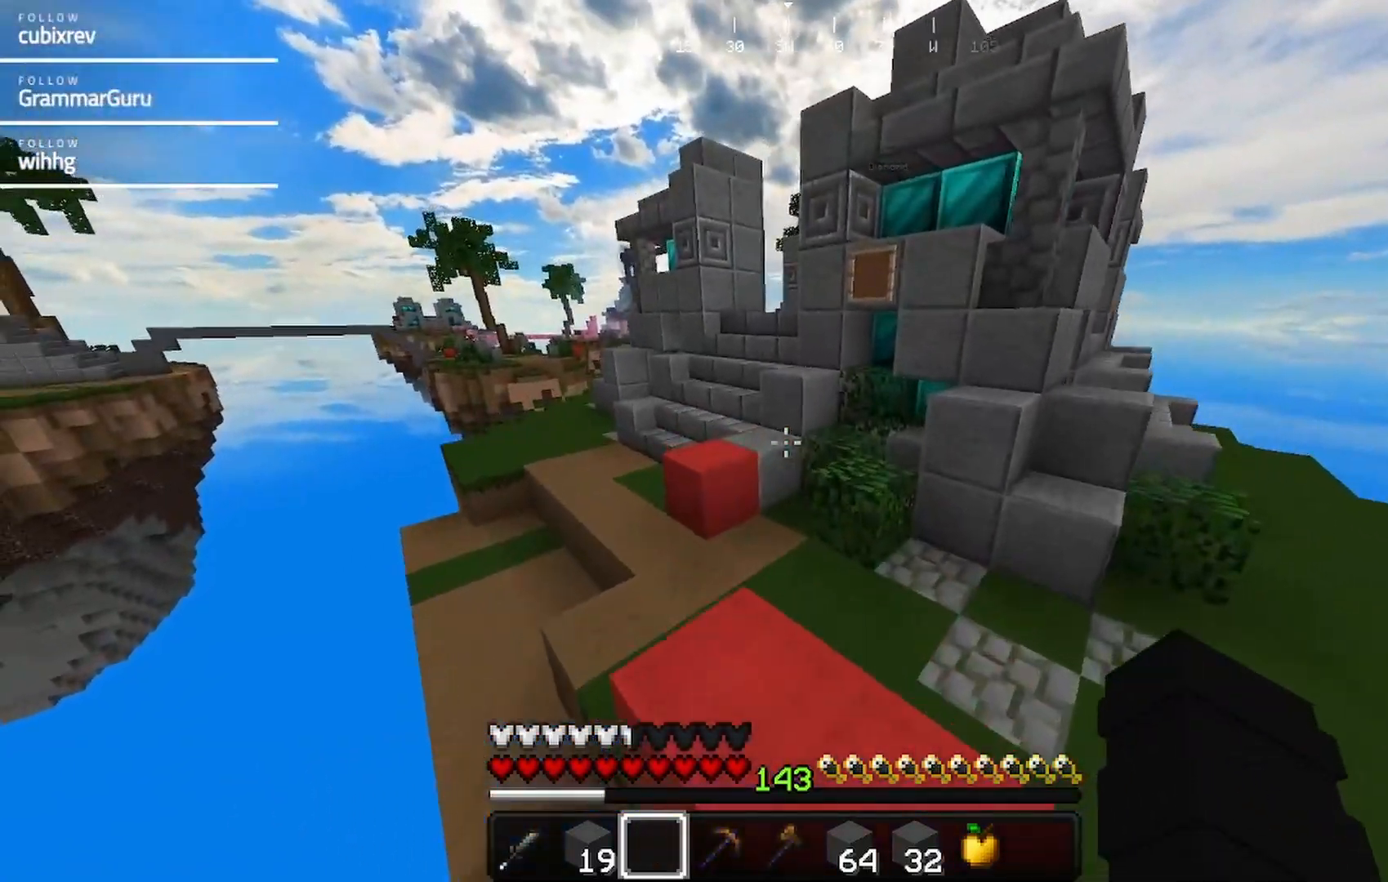
{"keys": ["d", "w"], "mouse": [], "events": [[17, "d", "down"], [267, "d", "up"], [383, "d", "down"]]}
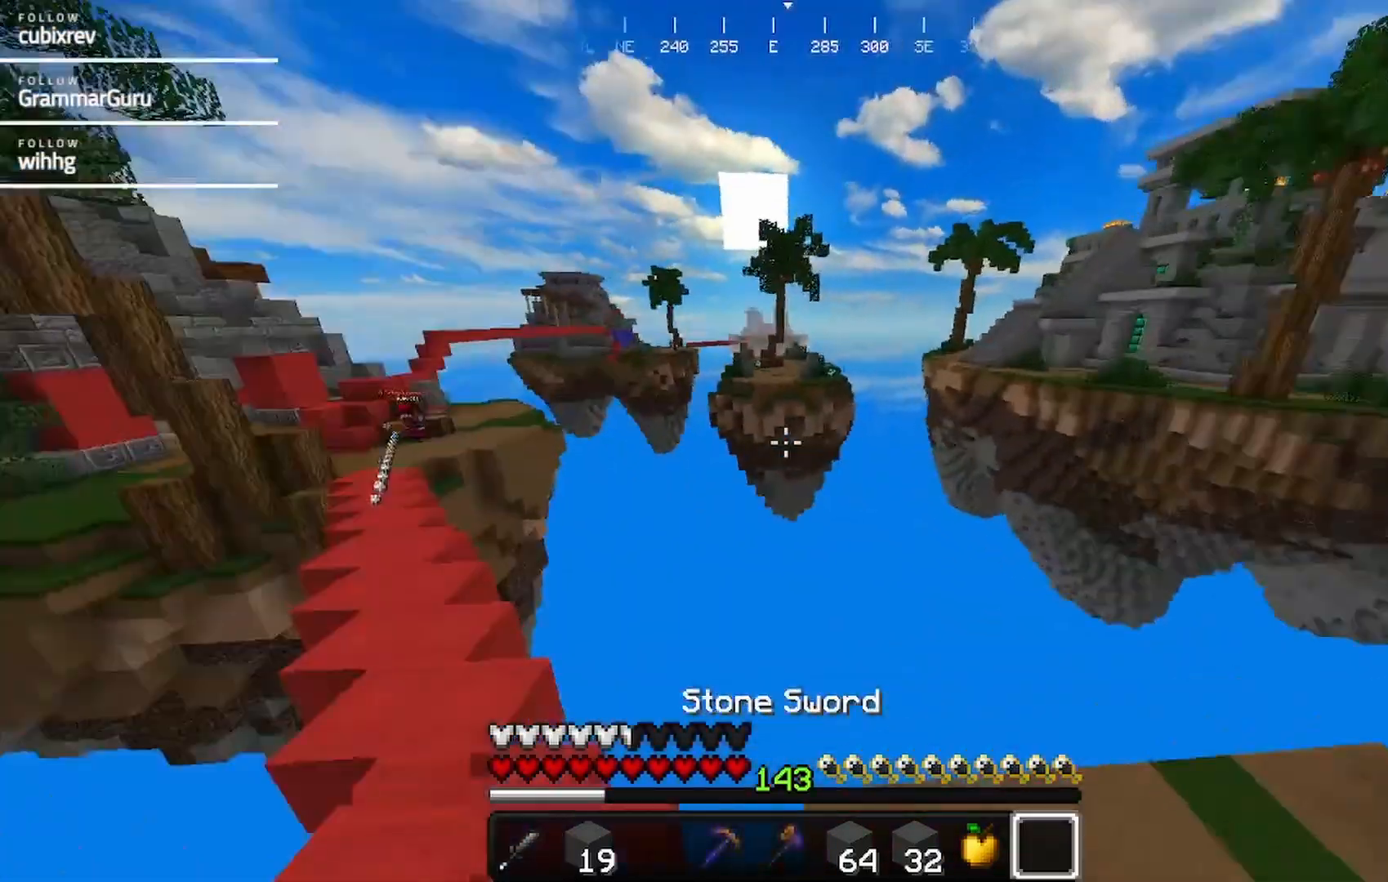
{"keys": ["a", "s"], "mouse": [], "events": [[33, "w", "up"], [200, "s", "down"], [250, "a", "down"], [283, "d", "up"]]}
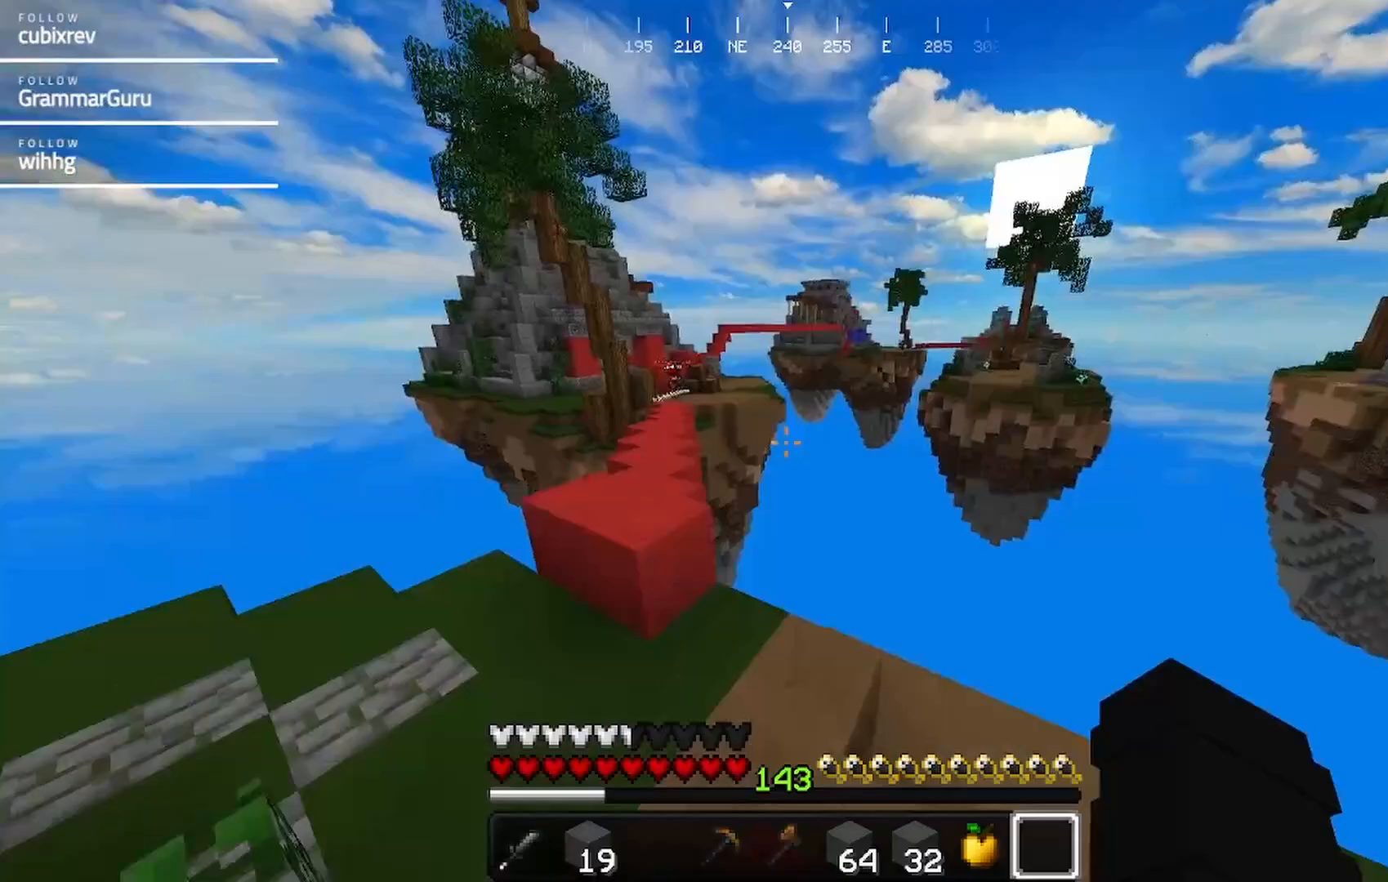
{"keys": ["s"], "mouse": ["right"], "events": [[67, "a", "up"], [283, "mouse_right", "down"]]}